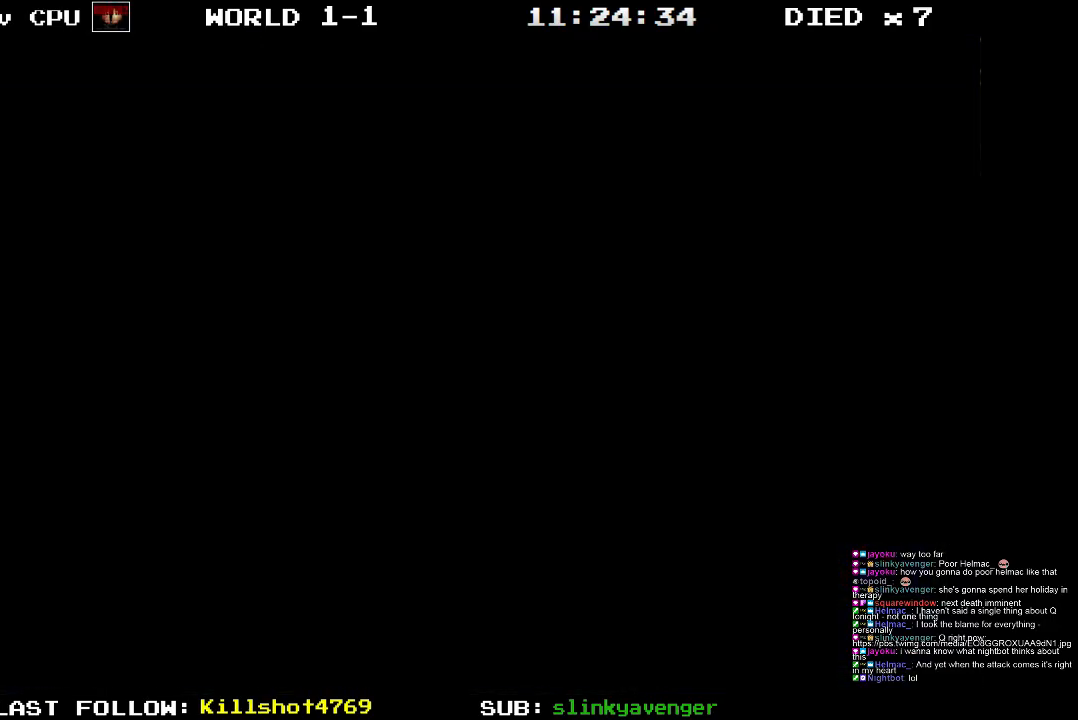
Gameplay with a controller (PlayStation layout); each line is a JSON object with the inputs held at the frame after it. "events" lists button and stick changes between this image and that frame as [ms after this image, input, new state], when the widget could be followed in between. Not read: L3 R3 left_stick right_stick.
{"buttons": ["SQUARE", "DPAD_RIGHT"], "events": [[100, "DPAD_RIGHT", "down"], [250, "SQUARE", "down"]]}
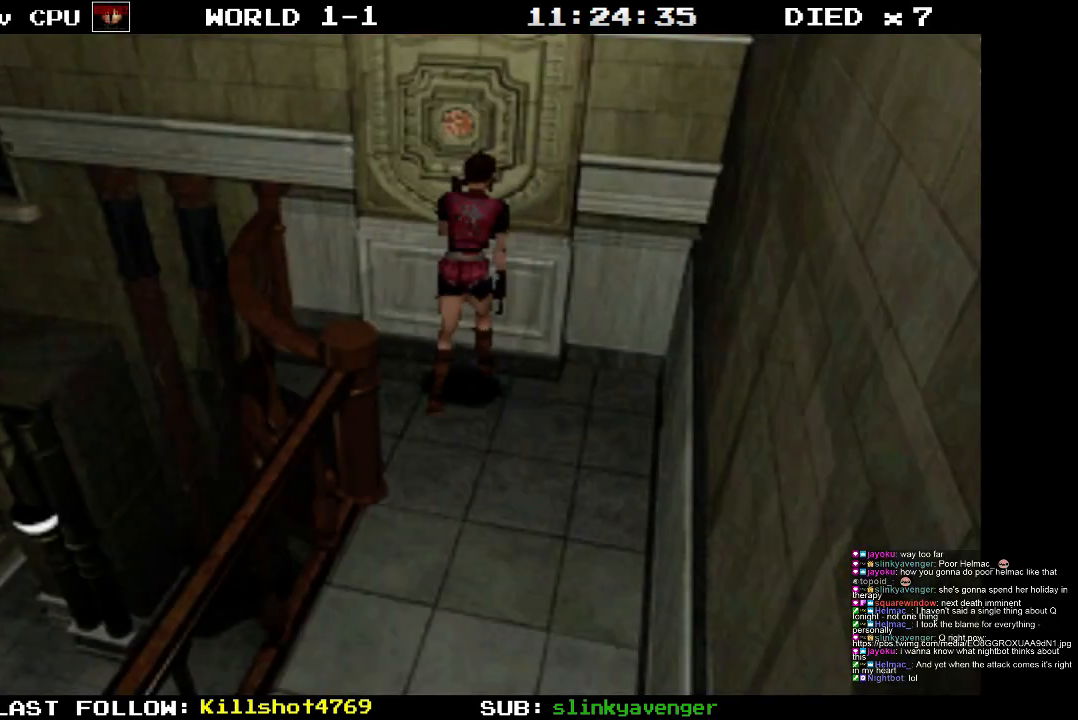
{"buttons": ["SQUARE", "DPAD_RIGHT"], "events": []}
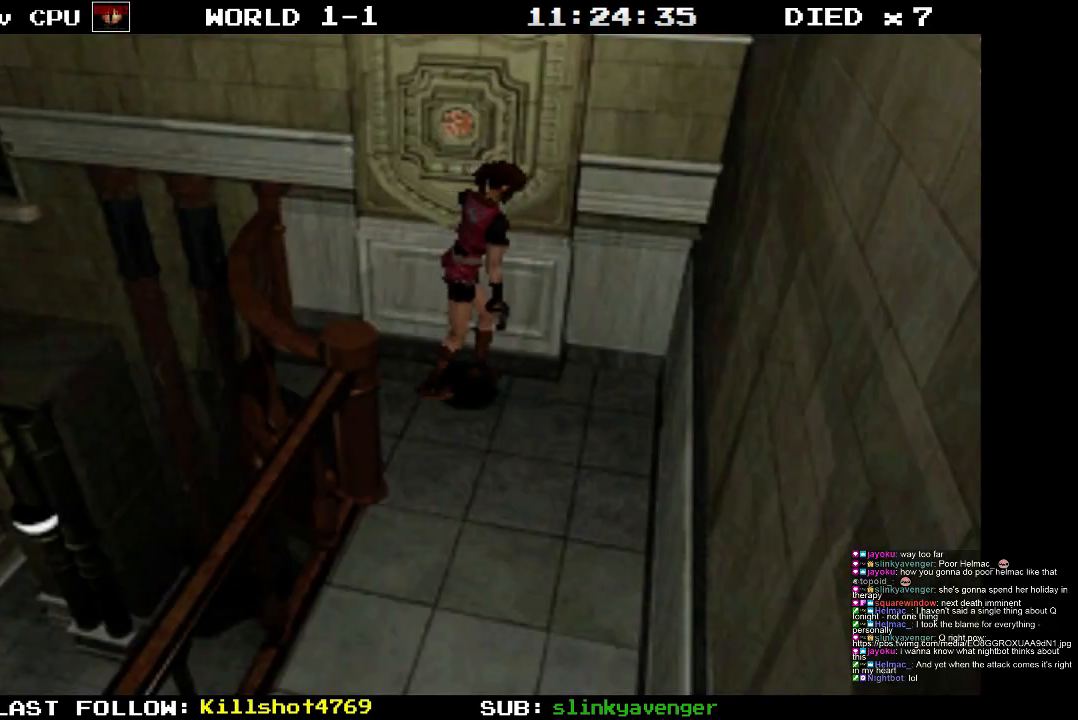
{"buttons": ["SQUARE", "DPAD_RIGHT"], "events": []}
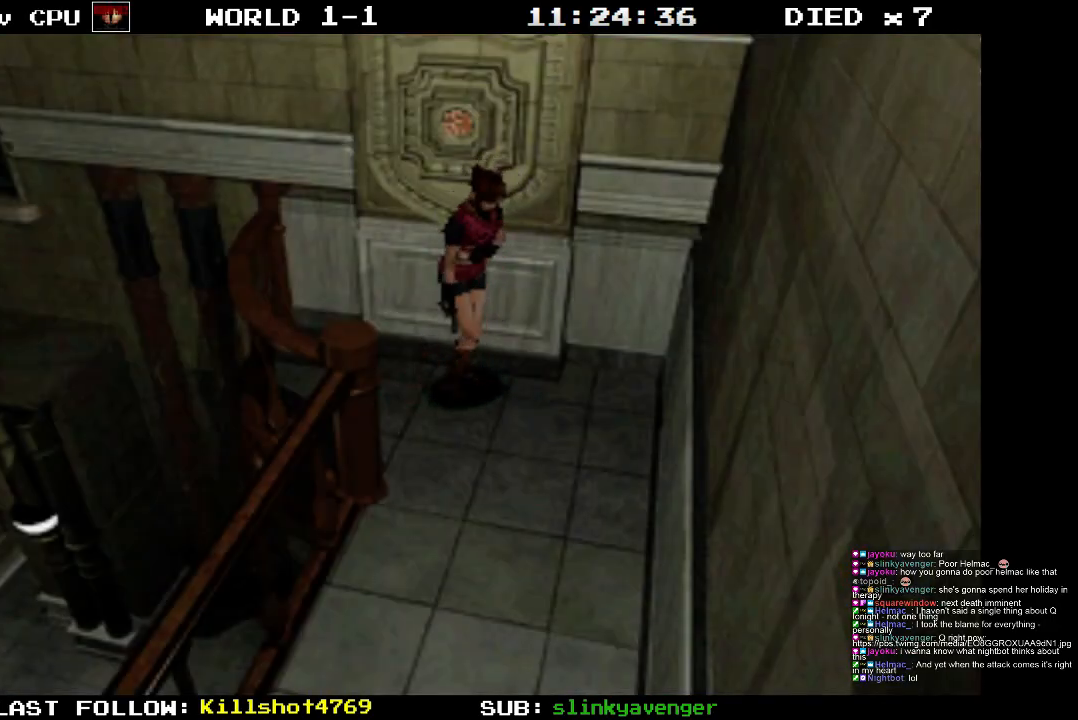
{"buttons": ["SQUARE", "DPAD_UP"], "events": [[217, "DPAD_RIGHT", "up"], [300, "DPAD_UP", "down"]]}
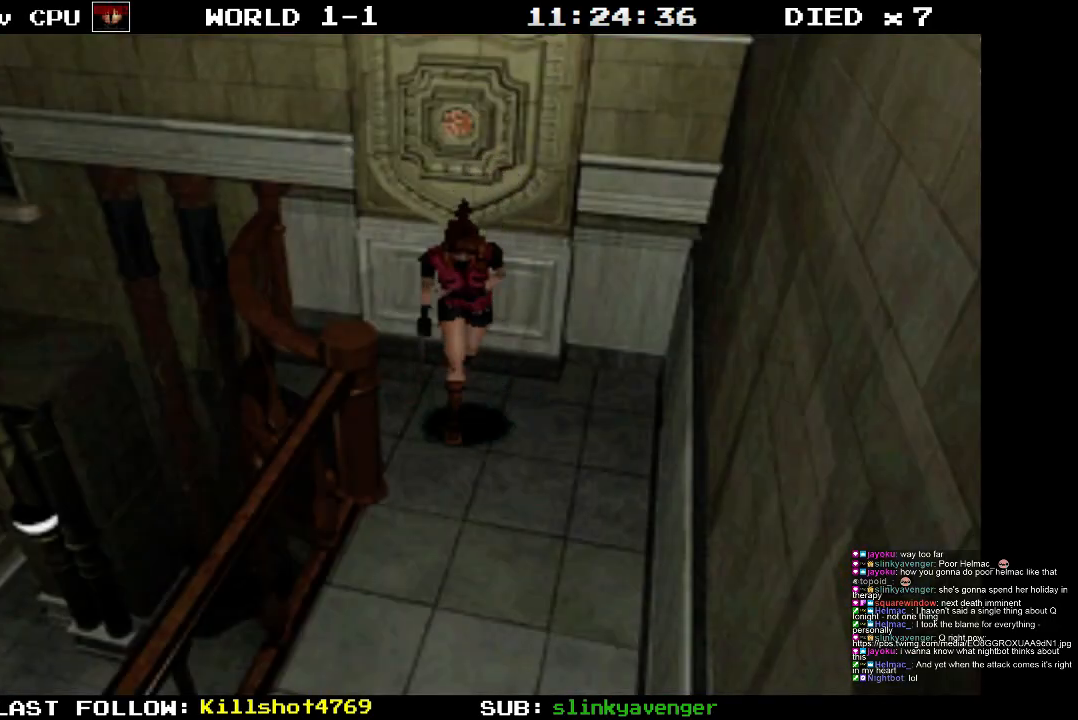
{"buttons": ["SQUARE", "DPAD_UP"], "events": []}
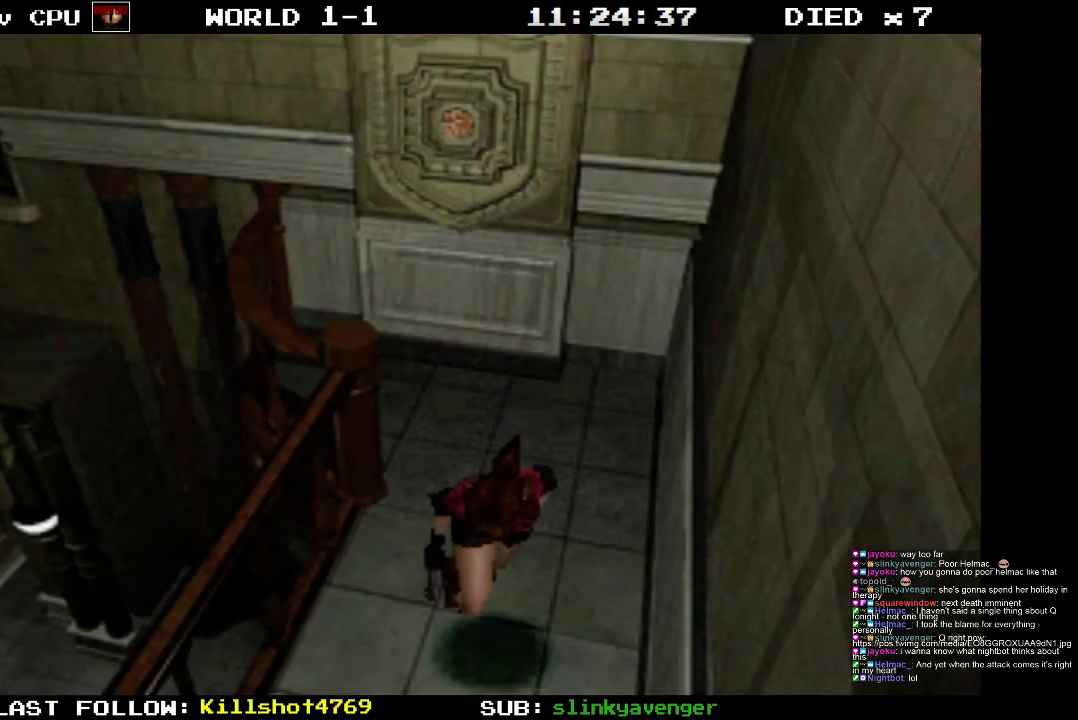
{"buttons": ["SQUARE", "DPAD_UP", "DPAD_RIGHT"], "events": [[17, "DPAD_RIGHT", "down"], [150, "DPAD_RIGHT", "up"], [450, "DPAD_RIGHT", "down"]]}
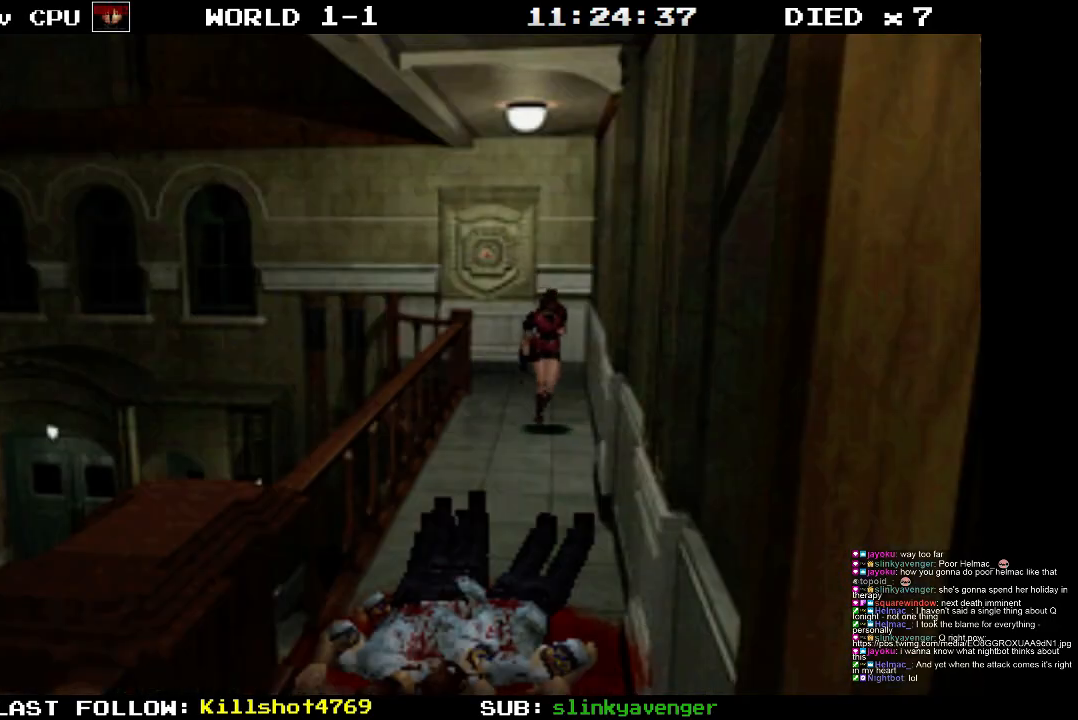
{"buttons": ["SQUARE", "DPAD_UP"], "events": [[117, "DPAD_RIGHT", "up"]]}
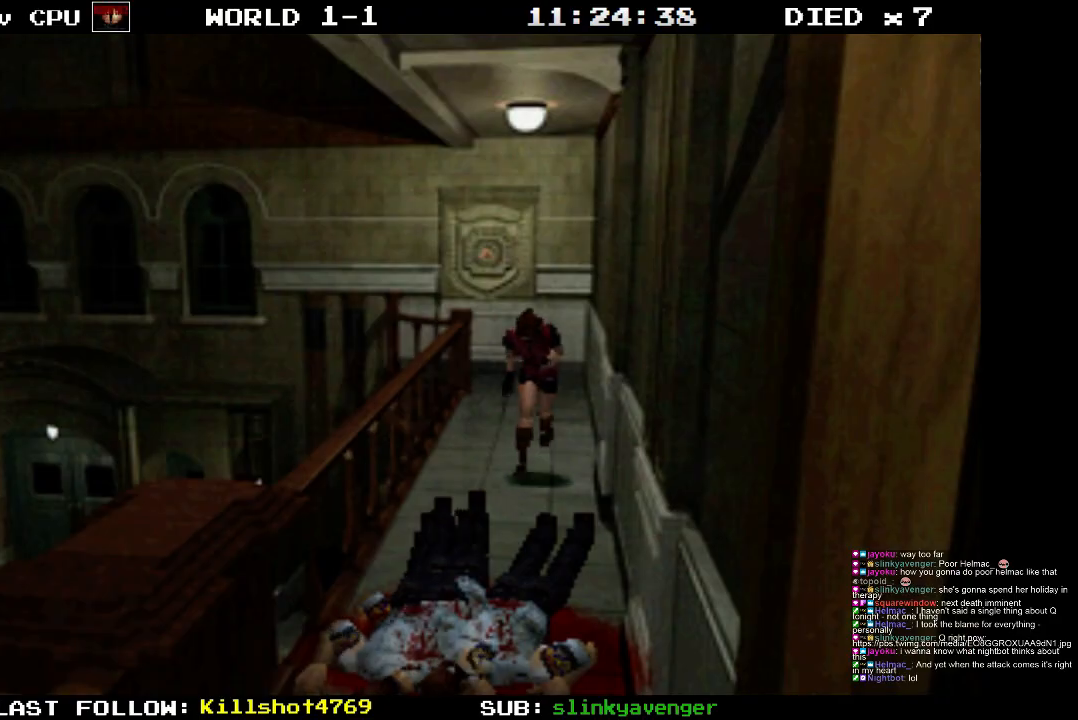
{"buttons": ["SQUARE", "DPAD_UP"], "events": [[250, "DPAD_LEFT", "down"], [300, "DPAD_LEFT", "up"]]}
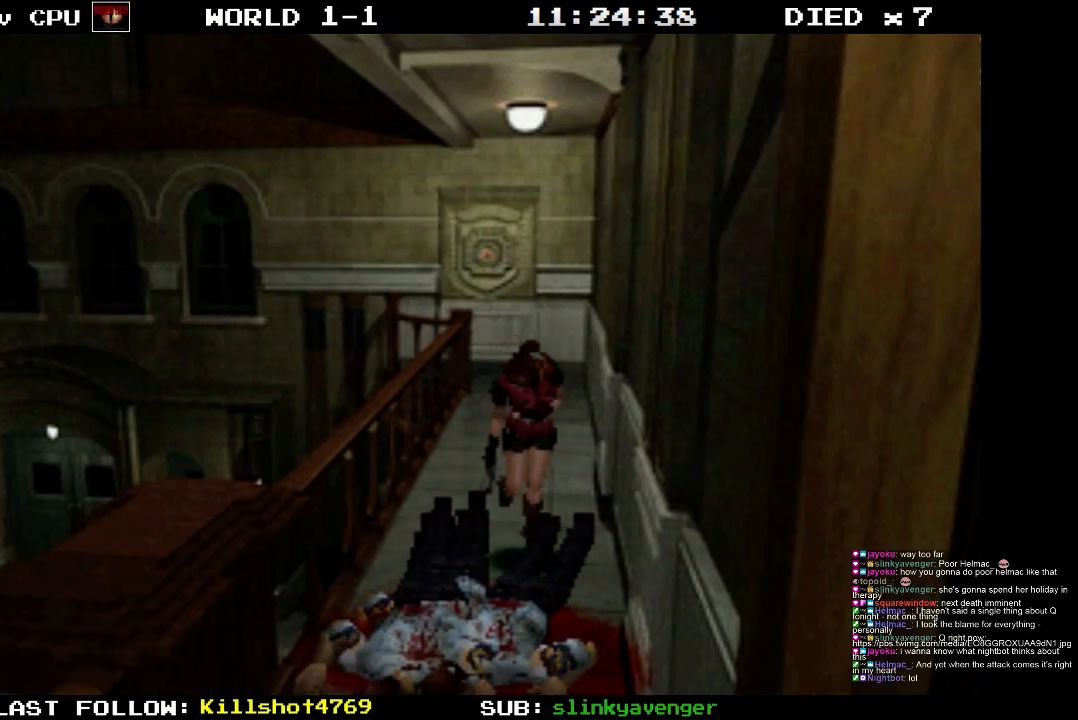
{"buttons": ["SQUARE", "DPAD_UP"], "events": [[200, "DPAD_RIGHT", "down"], [333, "DPAD_RIGHT", "up"]]}
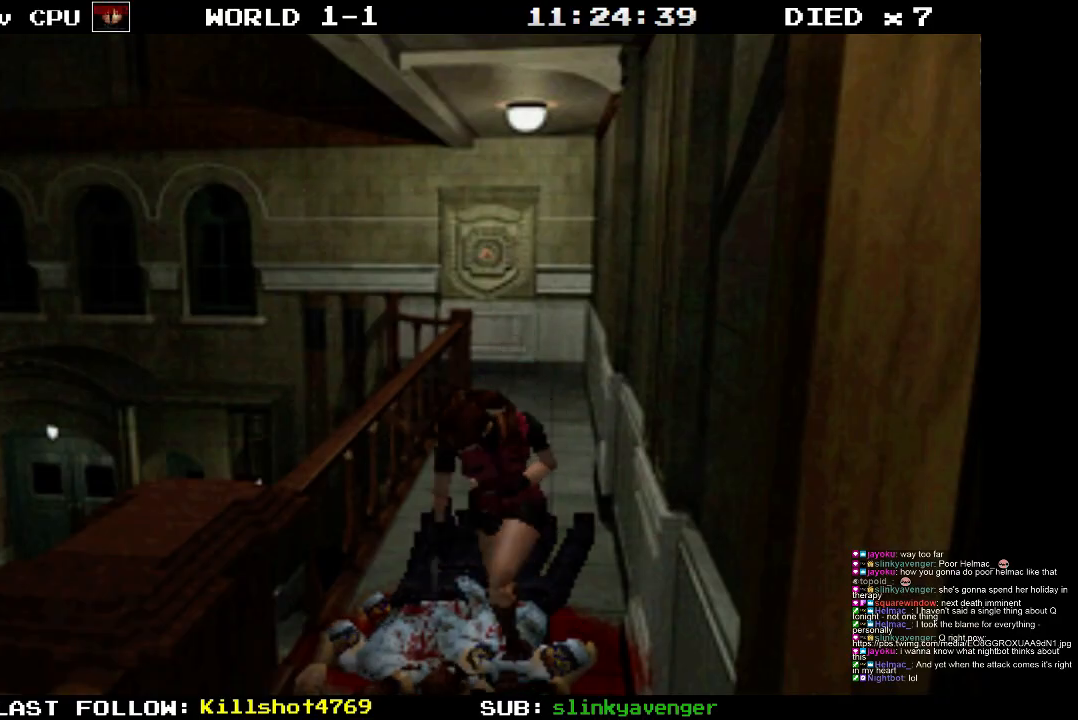
{"buttons": ["SQUARE", "DPAD_UP"], "events": [[167, "DPAD_LEFT", "down"], [283, "DPAD_LEFT", "up"]]}
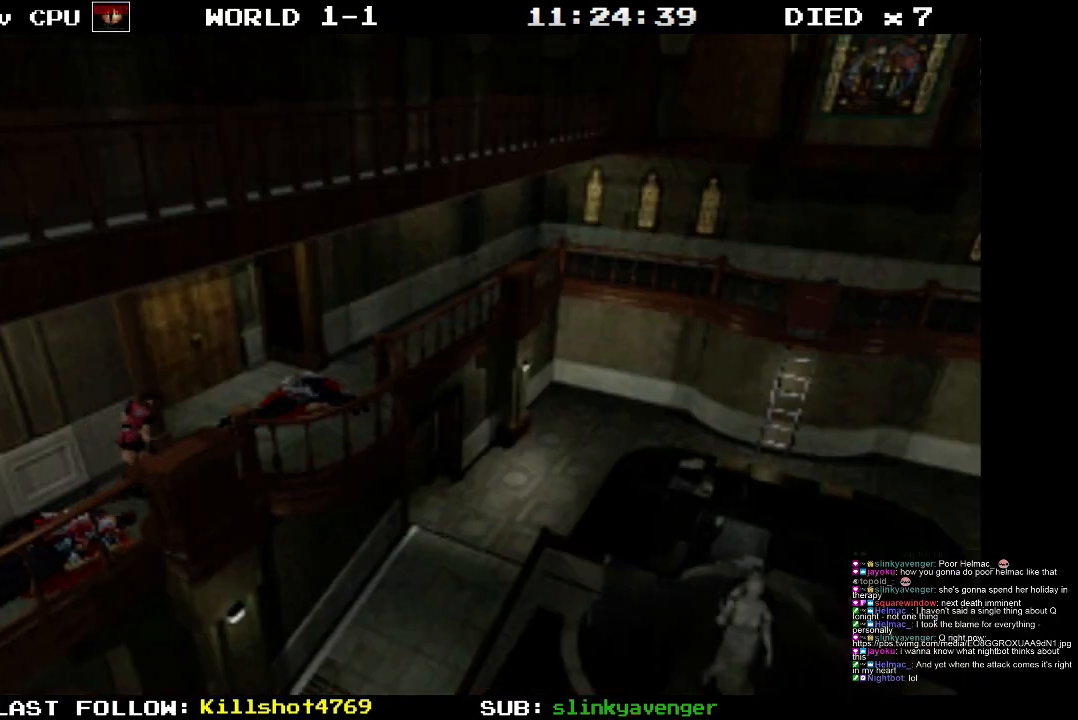
{"buttons": ["SQUARE", "DPAD_UP"], "events": []}
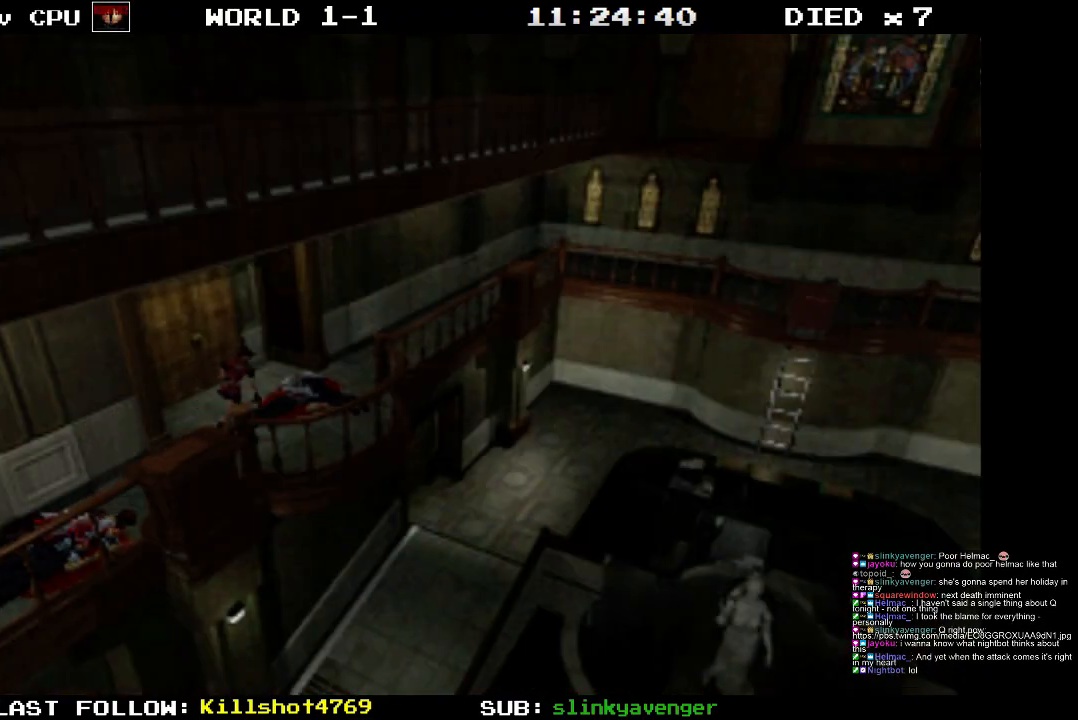
{"buttons": ["SQUARE", "DPAD_UP"], "events": []}
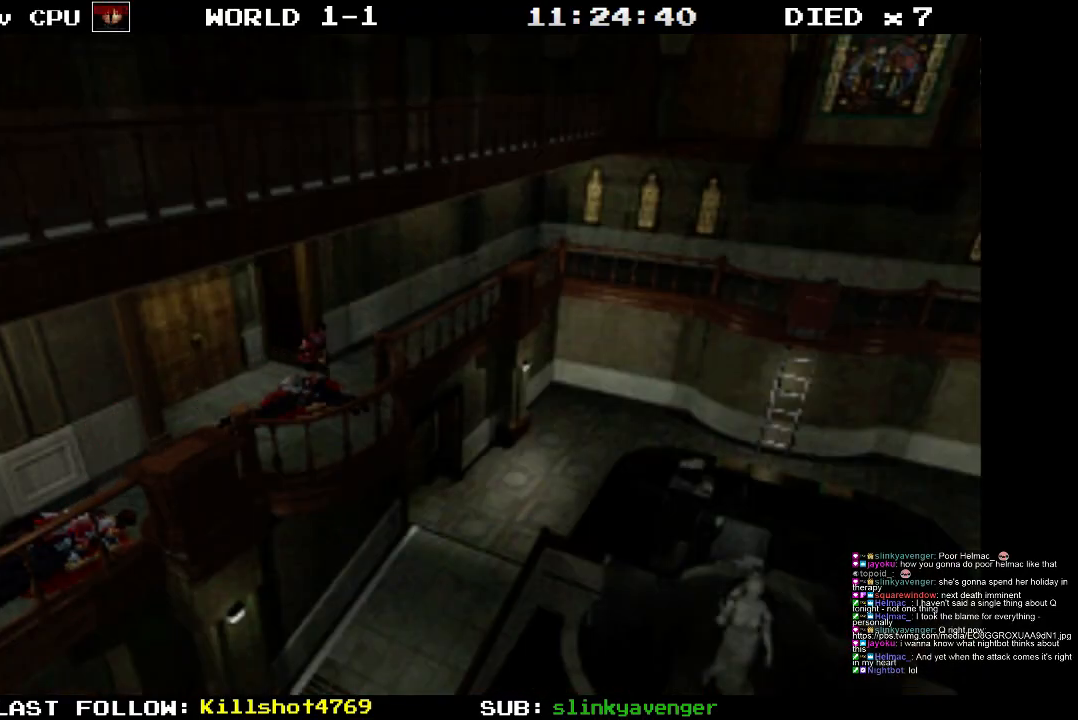
{"buttons": ["SQUARE", "DPAD_UP"], "events": []}
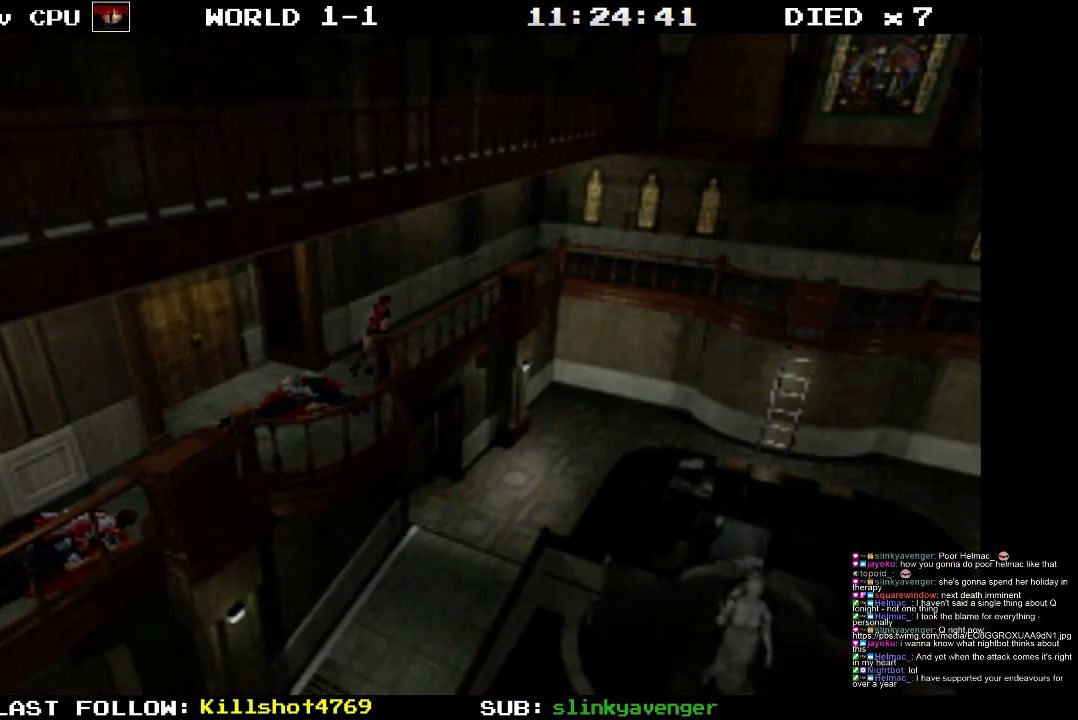
{"buttons": ["SQUARE", "DPAD_UP"], "events": []}
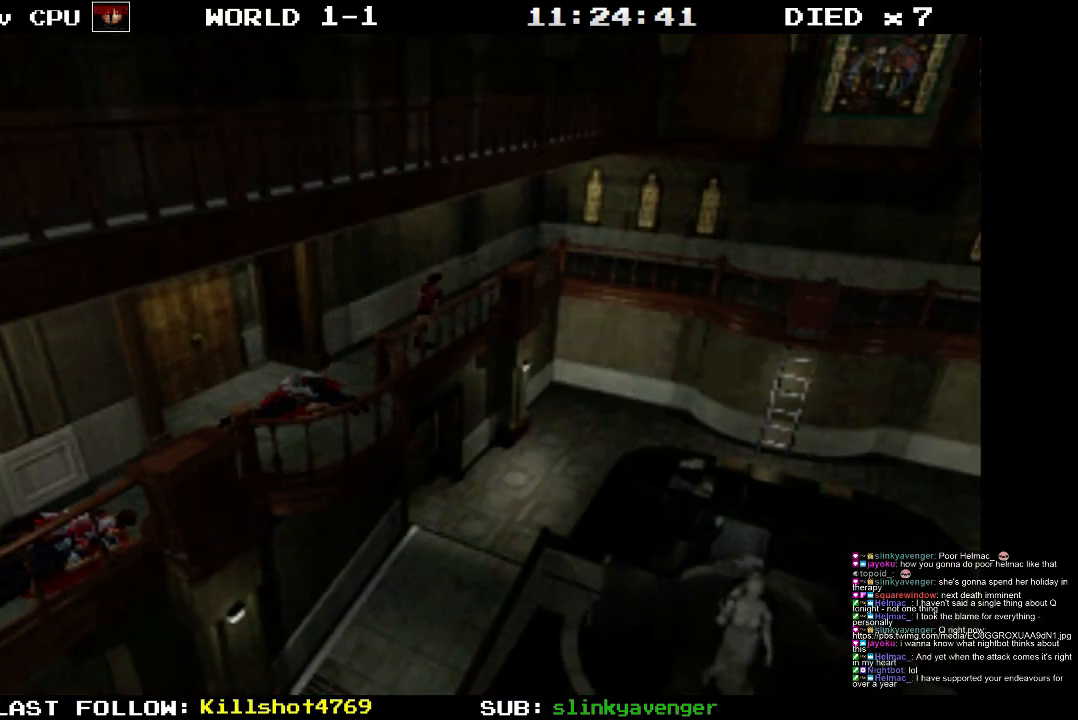
{"buttons": ["SQUARE", "DPAD_UP"], "events": []}
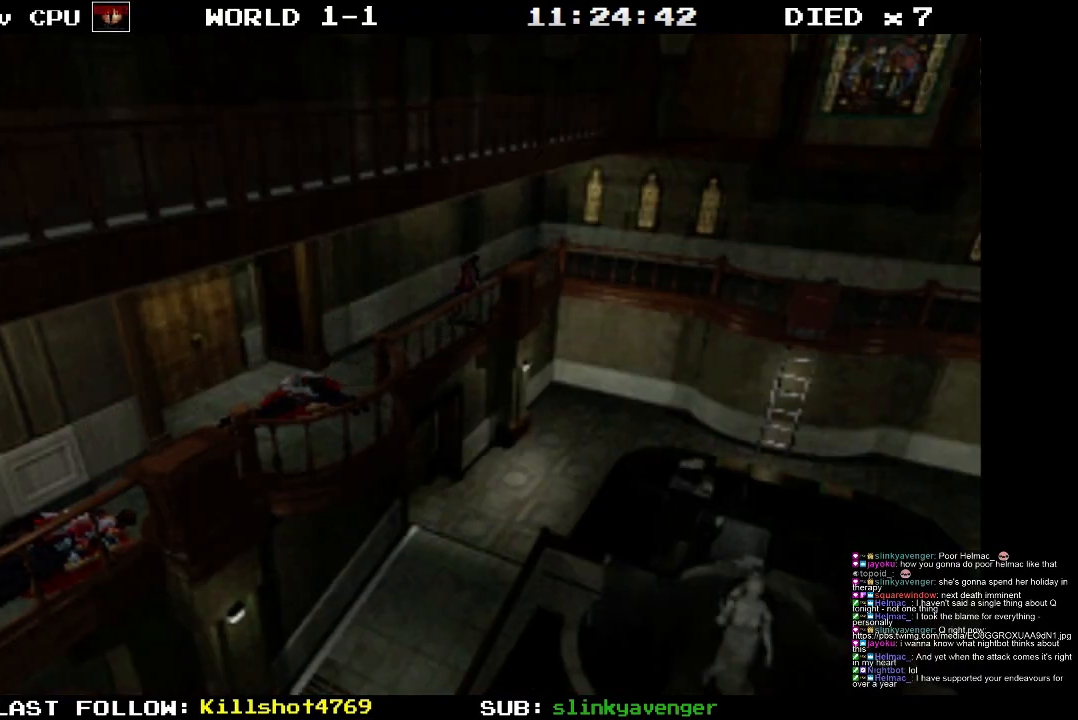
{"buttons": ["SQUARE", "DPAD_UP"], "events": []}
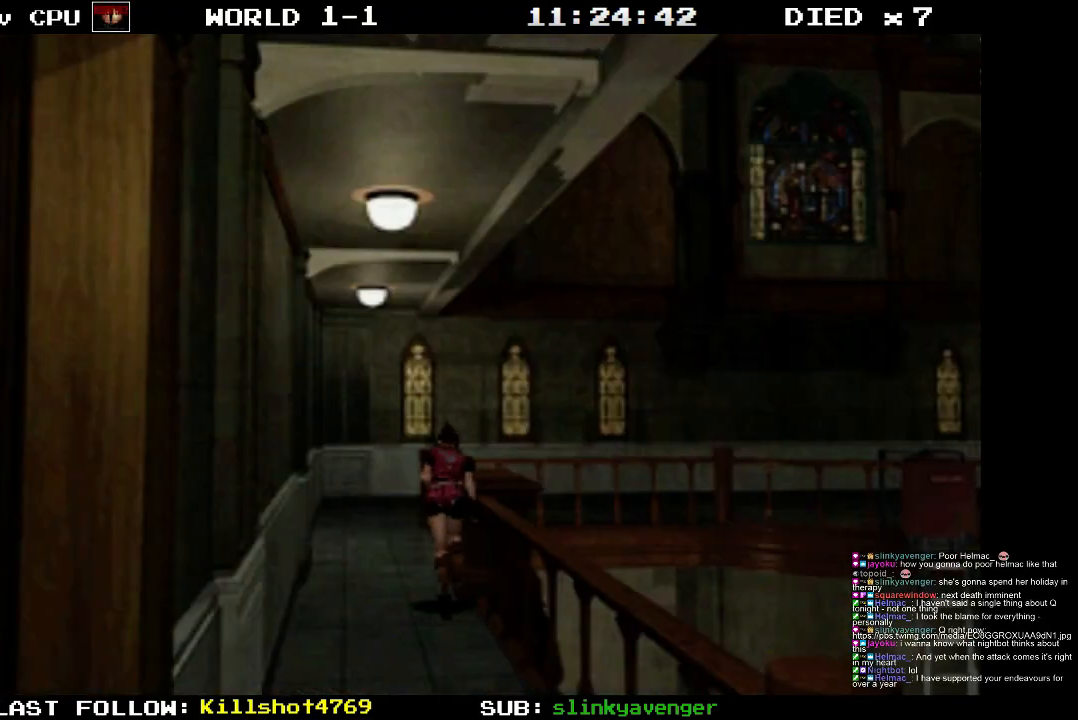
{"buttons": ["SQUARE", "DPAD_UP"], "events": [[167, "DPAD_RIGHT", "down"], [433, "DPAD_RIGHT", "up"]]}
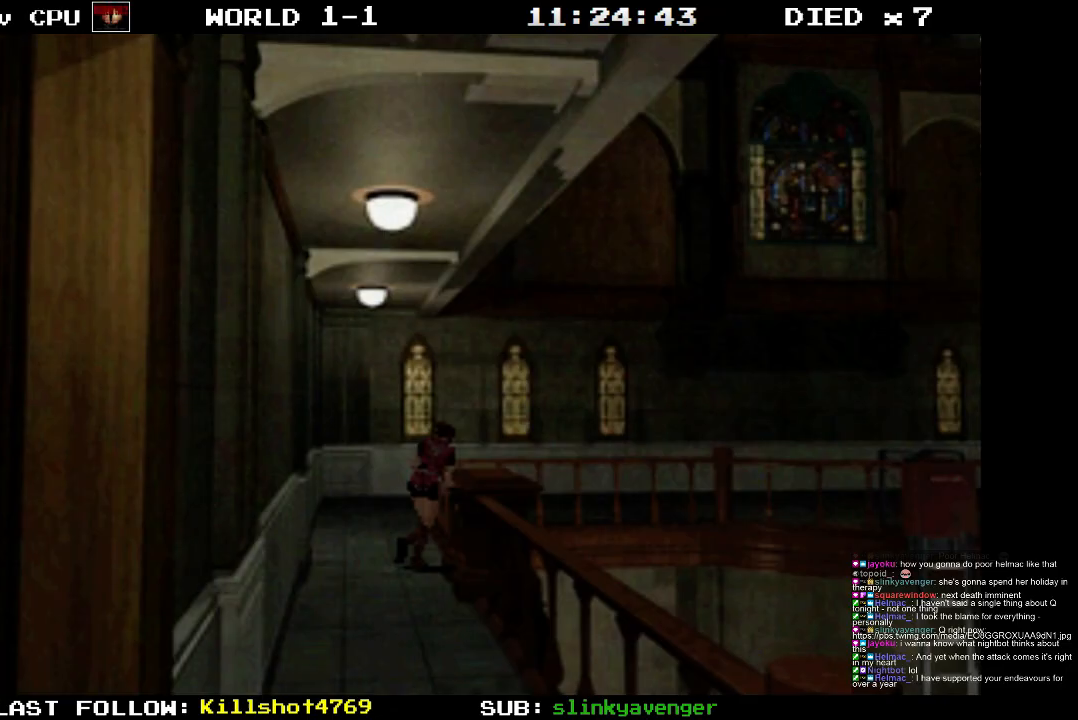
{"buttons": ["SQUARE", "DPAD_UP"], "events": [[100, "DPAD_RIGHT", "down"], [350, "DPAD_RIGHT", "up"]]}
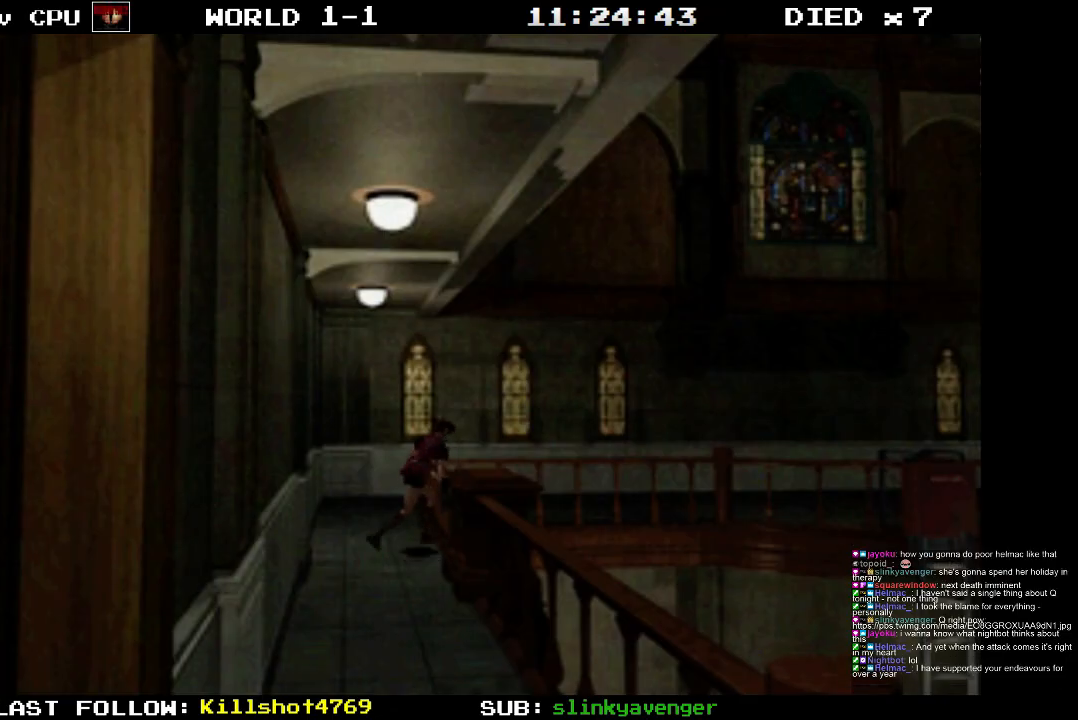
{"buttons": ["SQUARE", "DPAD_UP", "DPAD_LEFT"], "events": [[17, "DPAD_RIGHT", "down"], [233, "DPAD_RIGHT", "up"], [317, "DPAD_LEFT", "down"]]}
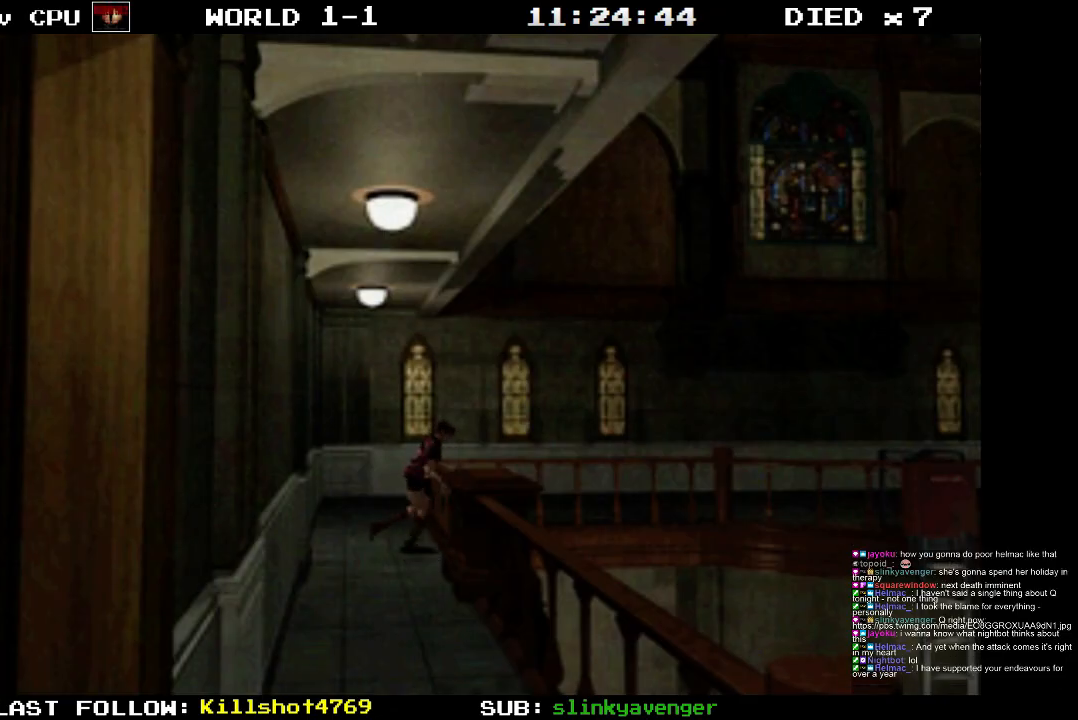
{"buttons": ["SQUARE", "DPAD_UP", "DPAD_LEFT"], "events": []}
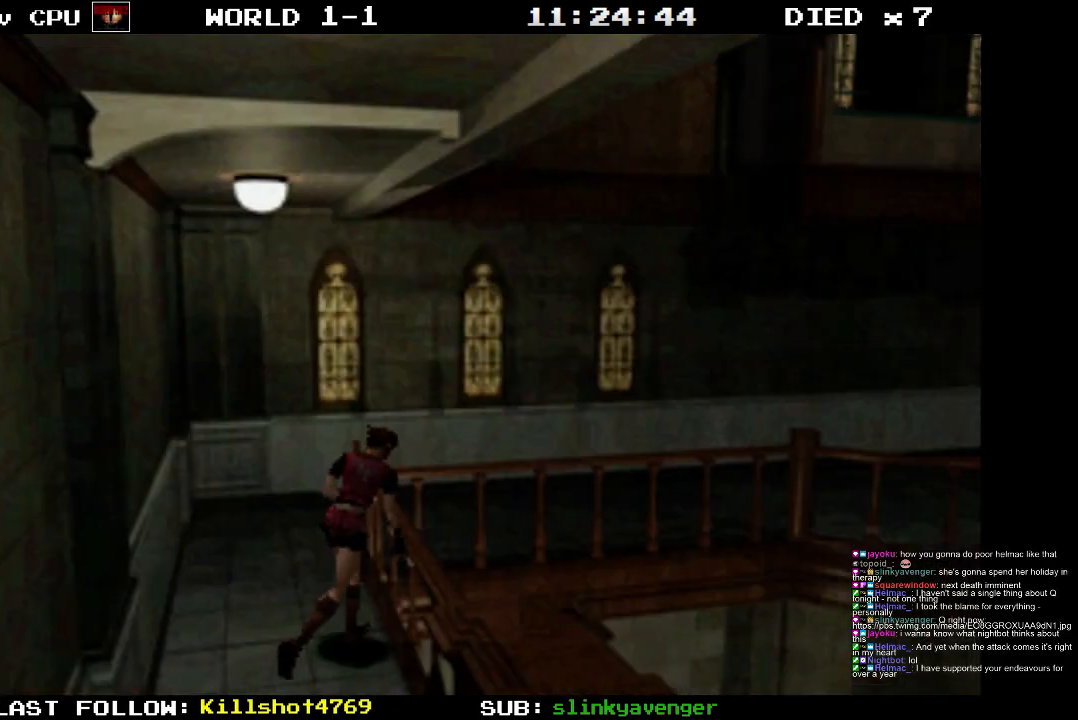
{"buttons": ["SQUARE", "DPAD_UP", "DPAD_RIGHT"], "events": [[383, "DPAD_LEFT", "up"], [467, "DPAD_RIGHT", "down"]]}
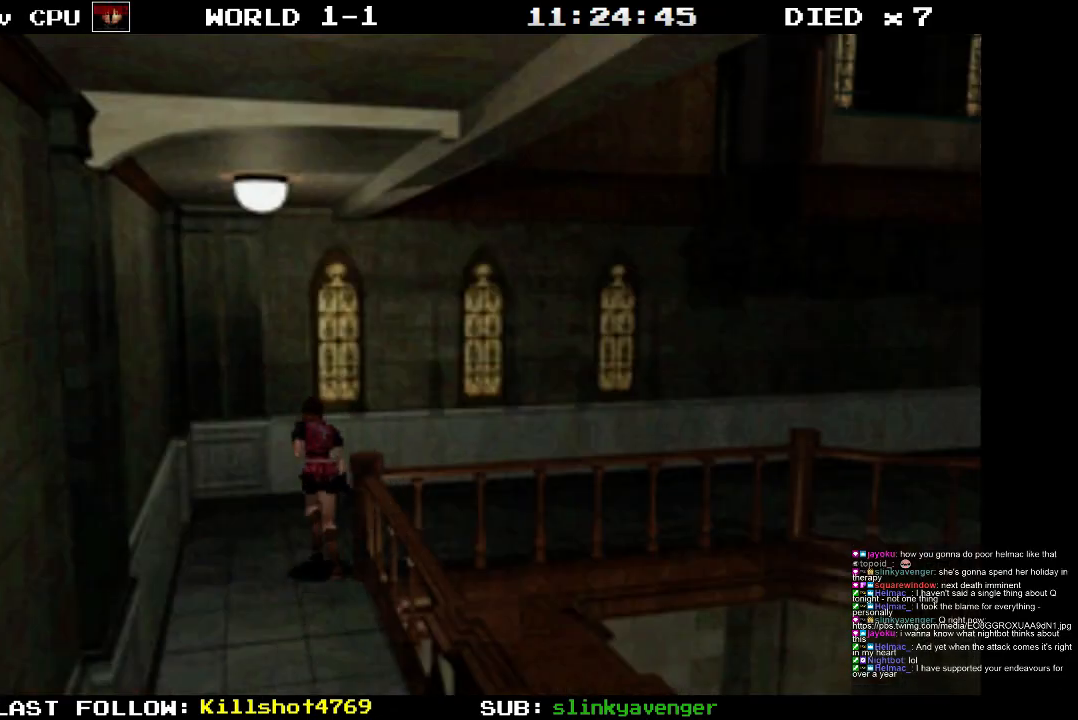
{"buttons": ["SQUARE", "DPAD_UP", "DPAD_RIGHT"], "events": []}
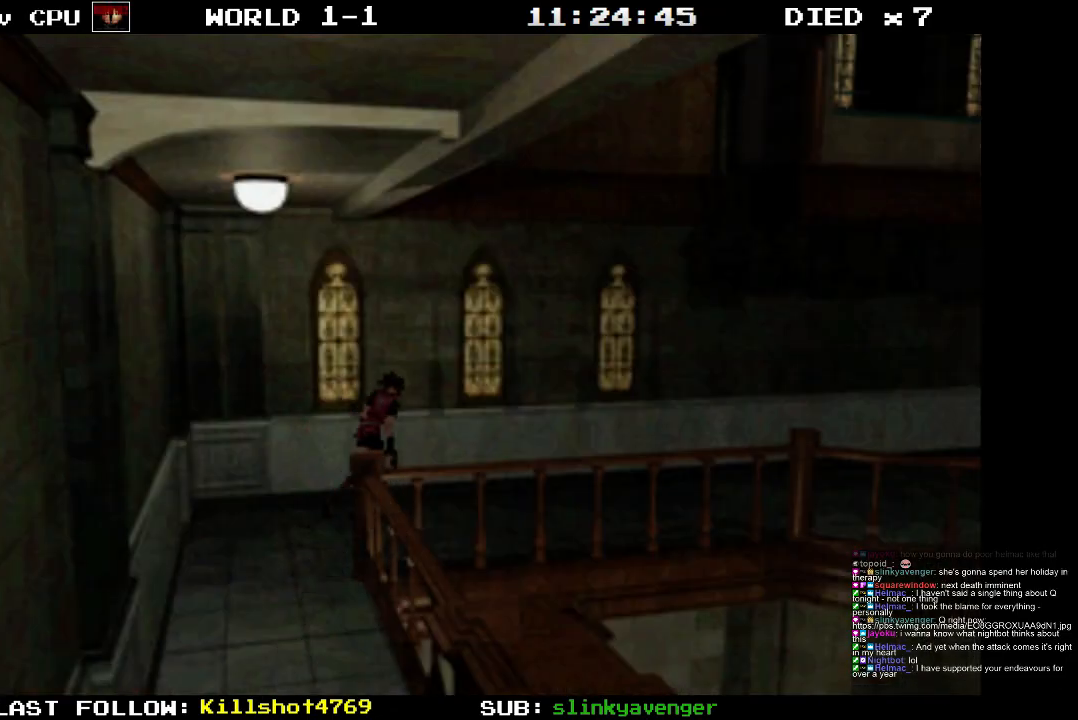
{"buttons": ["SQUARE", "DPAD_UP"], "events": [[267, "DPAD_RIGHT", "up"]]}
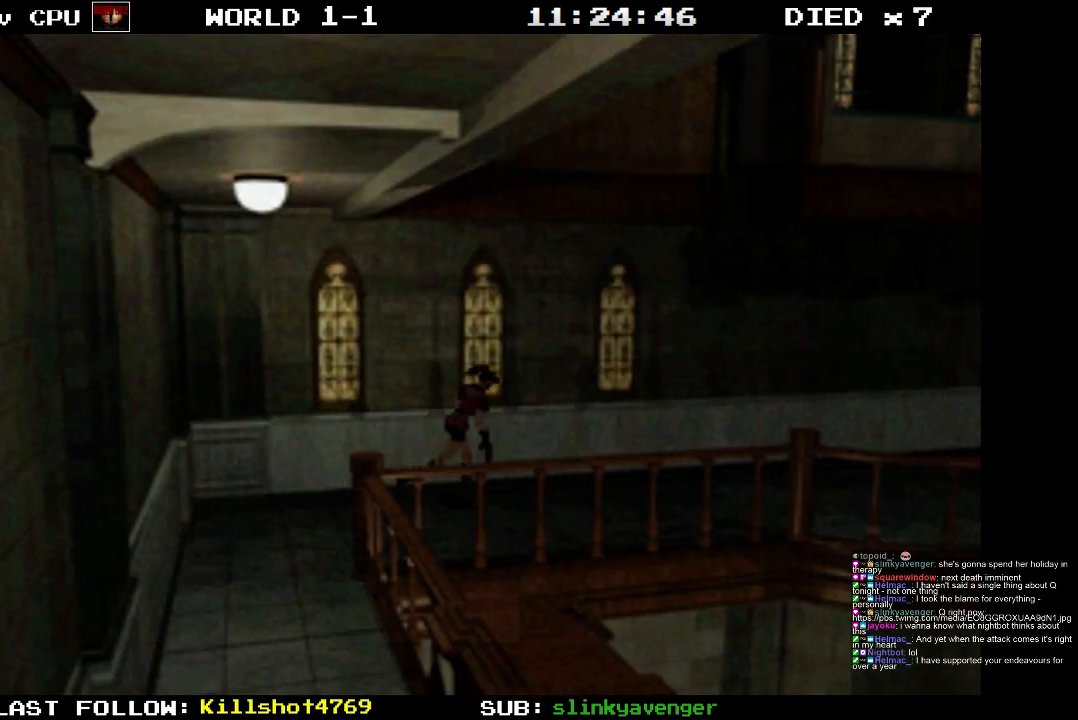
{"buttons": ["SQUARE", "DPAD_UP"], "events": [[250, "DPAD_RIGHT", "down"], [367, "DPAD_RIGHT", "up"]]}
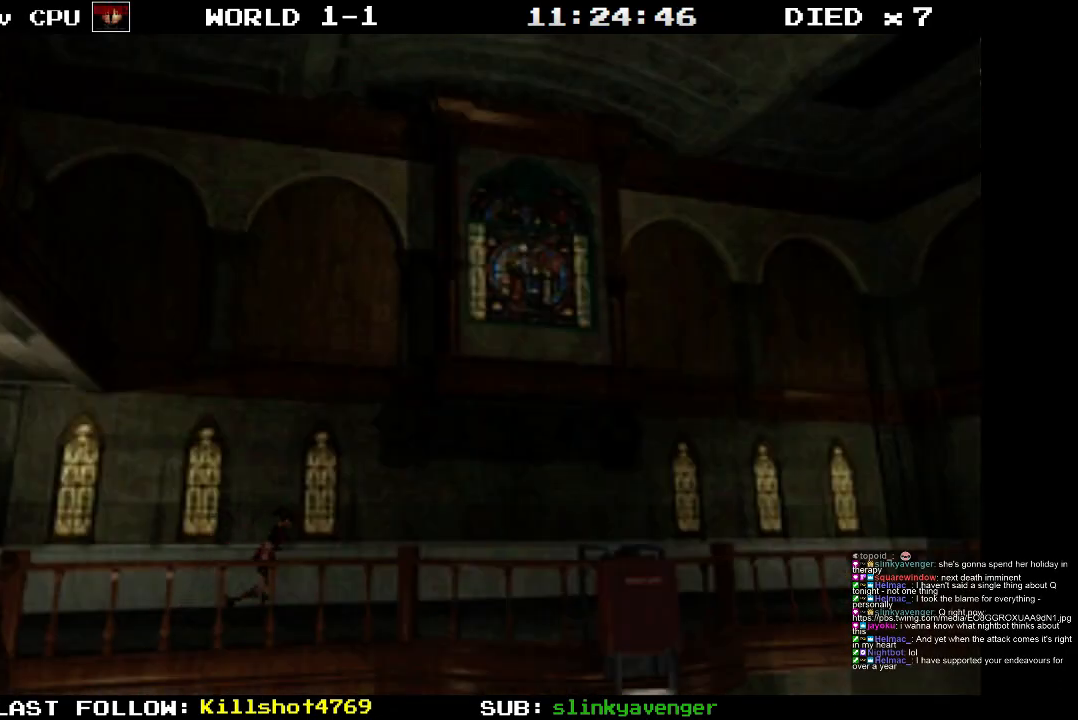
{"buttons": ["SQUARE", "DPAD_UP"], "events": []}
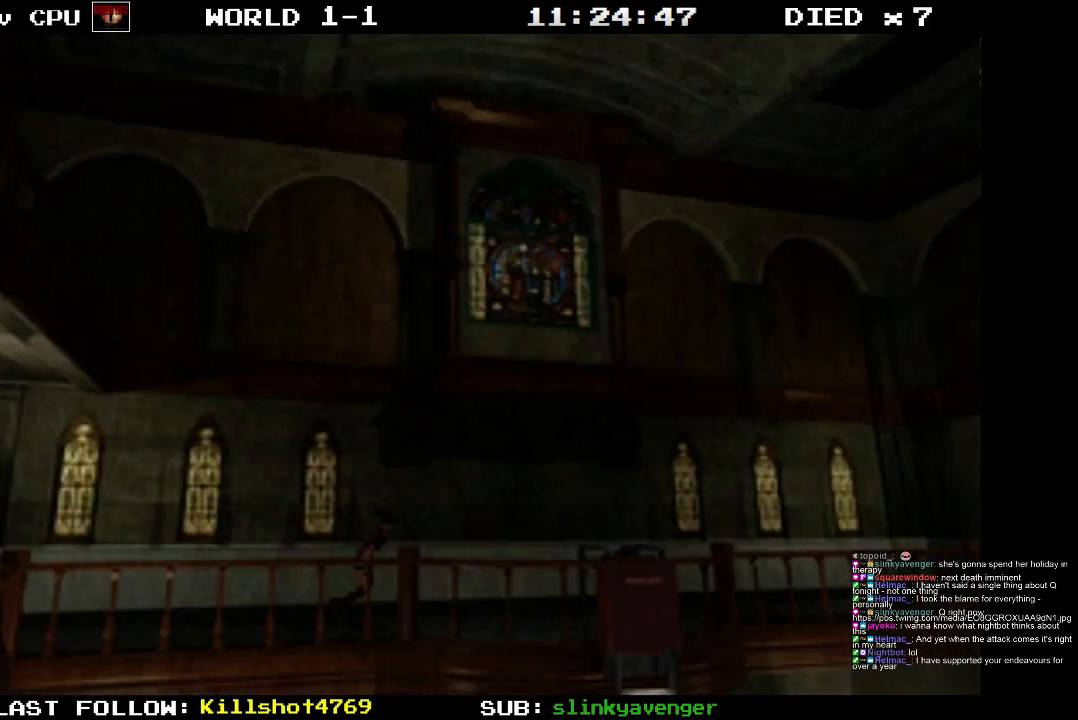
{"buttons": ["SQUARE", "DPAD_UP"], "events": [[133, "DPAD_RIGHT", "down"], [400, "DPAD_RIGHT", "up"]]}
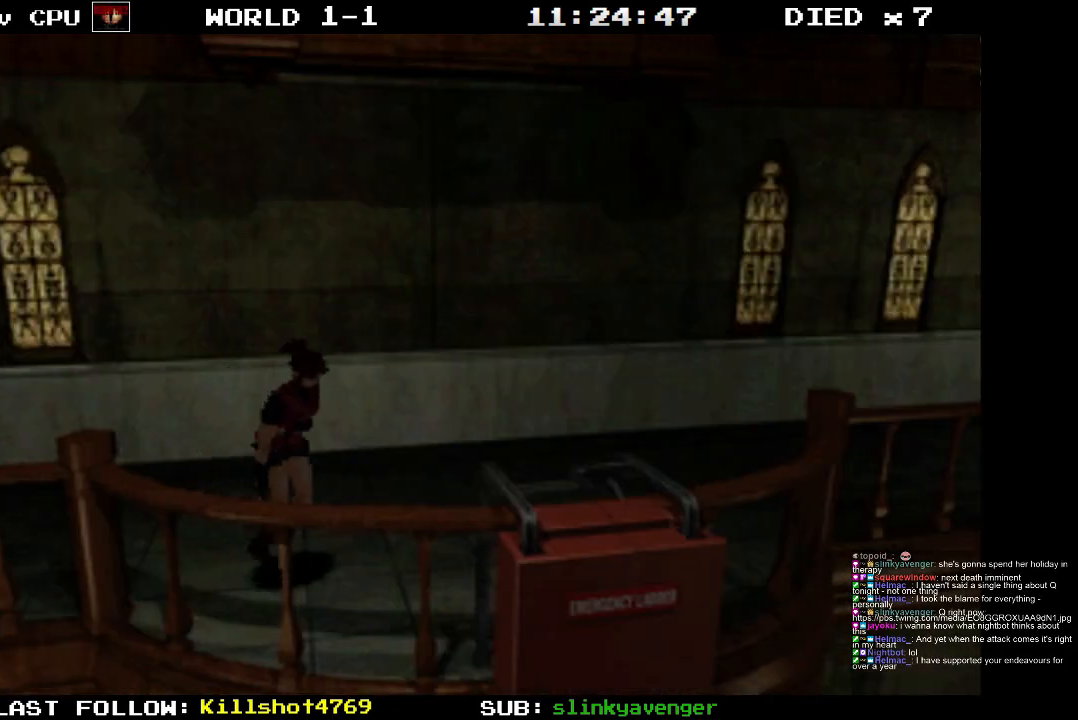
{"buttons": ["CROSS", "SQUARE", "DPAD_UP"], "events": [[283, "DPAD_LEFT", "down"], [317, "CROSS", "down"], [400, "DPAD_LEFT", "up"]]}
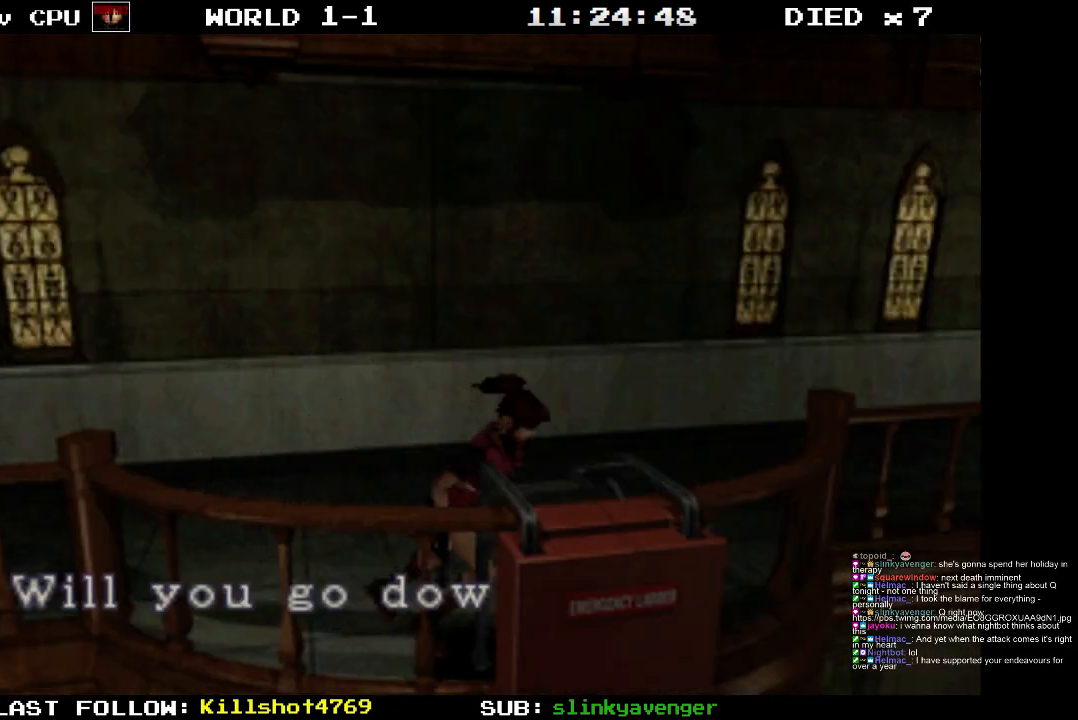
{"buttons": ["CROSS"], "events": [[150, "CROSS", "up"], [183, "SQUARE", "up"], [200, "DPAD_UP", "up"], [350, "CROSS", "down"]]}
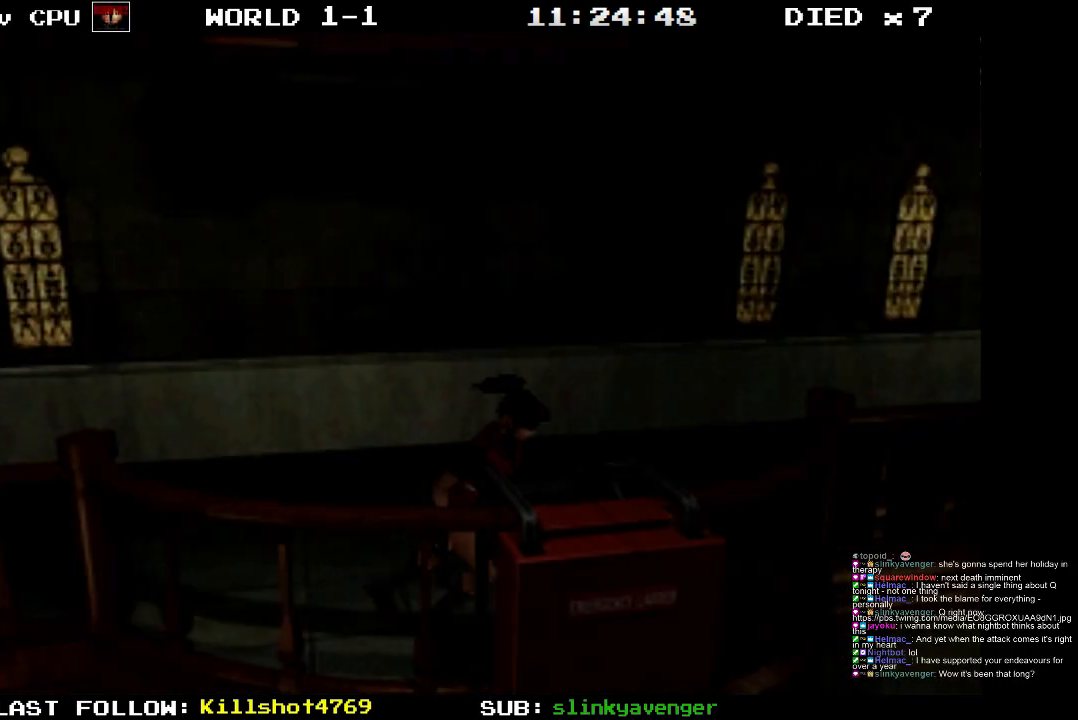
{"buttons": [], "events": [[400, "CROSS", "up"]]}